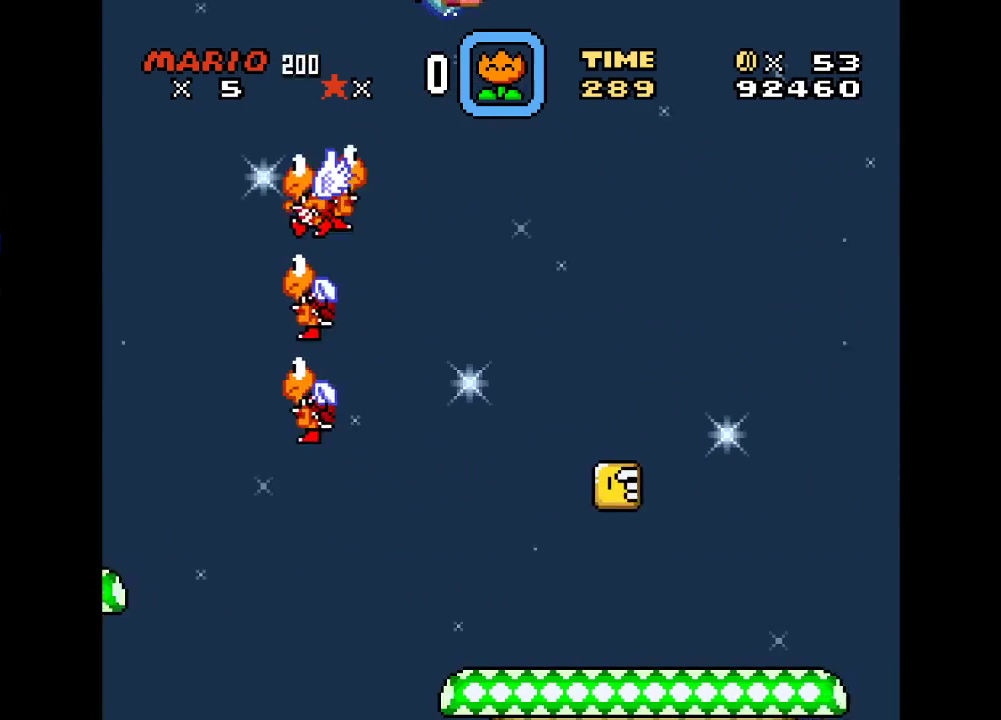
Gameplay with a controller (Nintendo layout); each line is a JSON object with the inputs held at the frame after it. "events" lists button and stick changes between this image and that frame as [ms after this image, input, new state], when the widget could be followed in between. Not read: L3 R3.
{"buttons": ["B", "Y"], "events": [[350, "DPAD_LEFT", "up"]]}
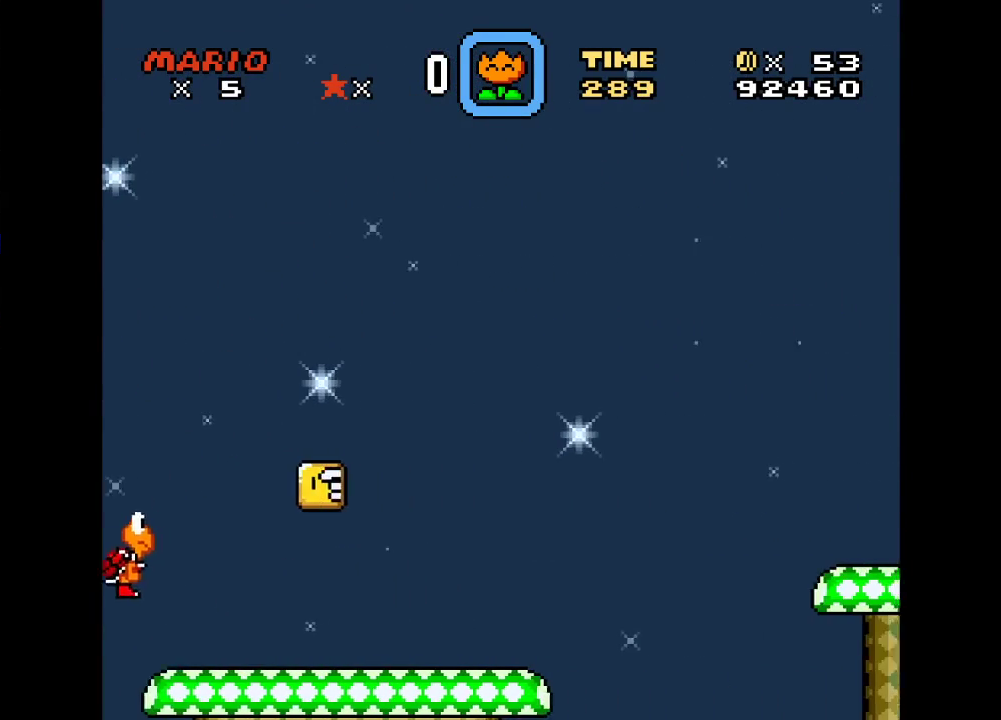
{"buttons": ["B", "Y"], "events": []}
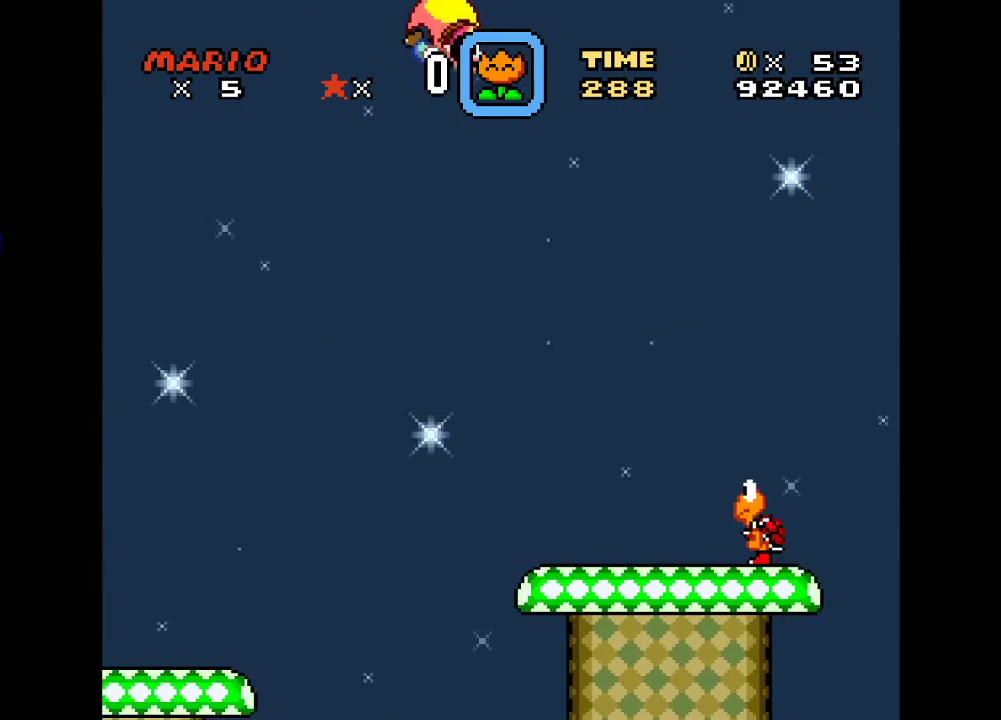
{"buttons": ["B", "Y", "DPAD_LEFT"], "events": [[100, "DPAD_LEFT", "down"]]}
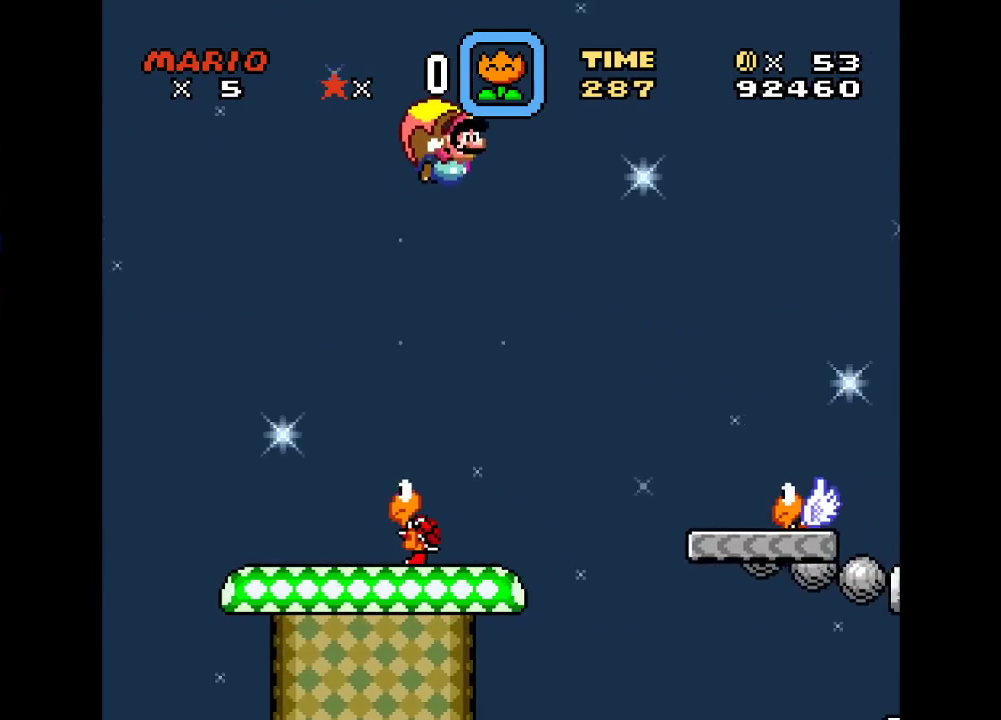
{"buttons": ["B", "Y"], "events": [[133, "DPAD_LEFT", "up"]]}
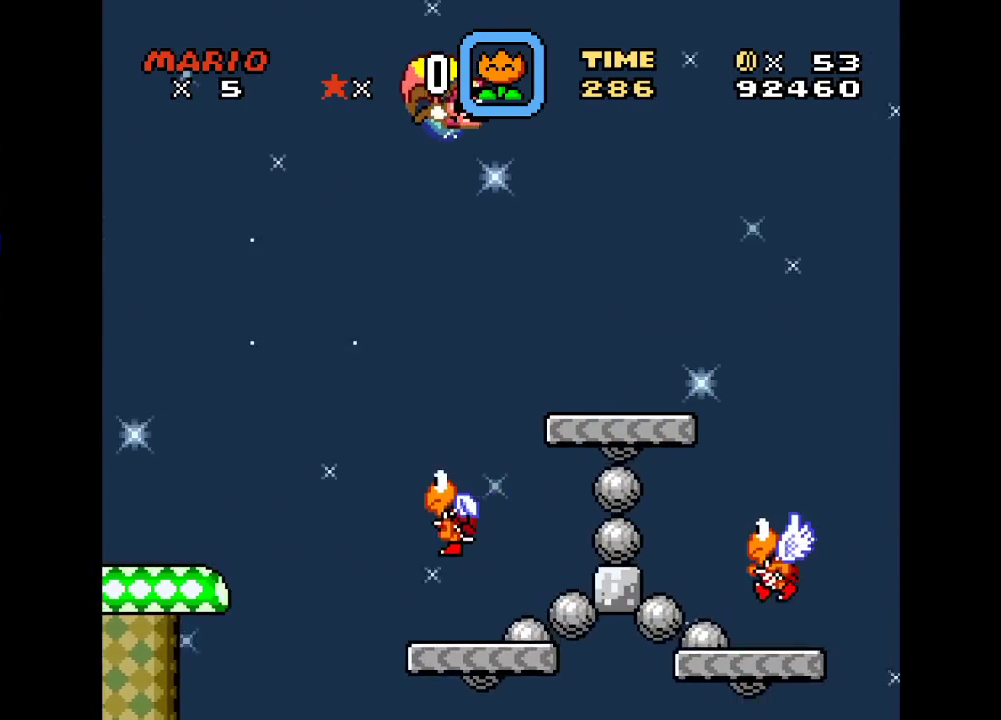
{"buttons": ["B", "Y", "DPAD_LEFT"], "events": [[100, "DPAD_LEFT", "down"]]}
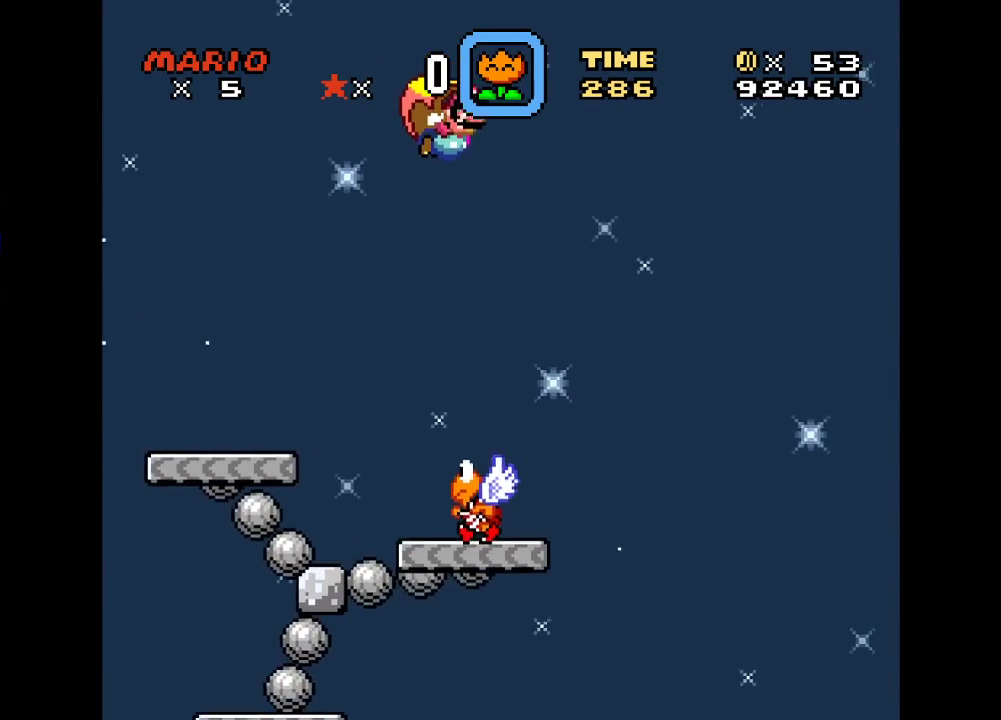
{"buttons": ["B", "Y"], "events": [[17, "DPAD_LEFT", "up"]]}
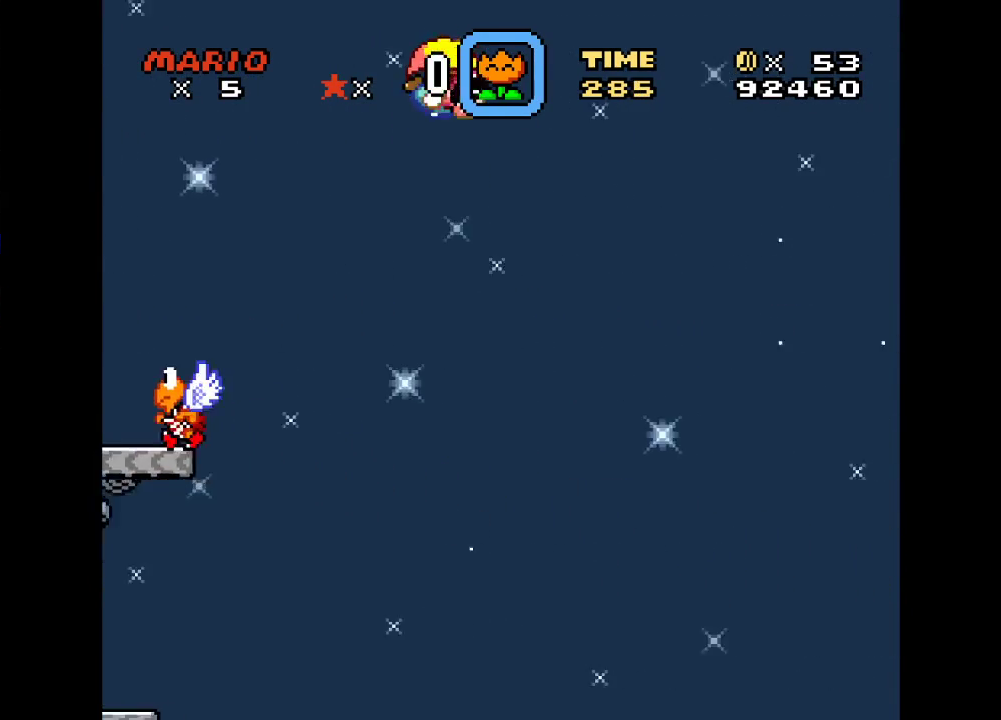
{"buttons": ["B", "Y"], "events": [[67, "DPAD_LEFT", "down"], [433, "DPAD_LEFT", "up"]]}
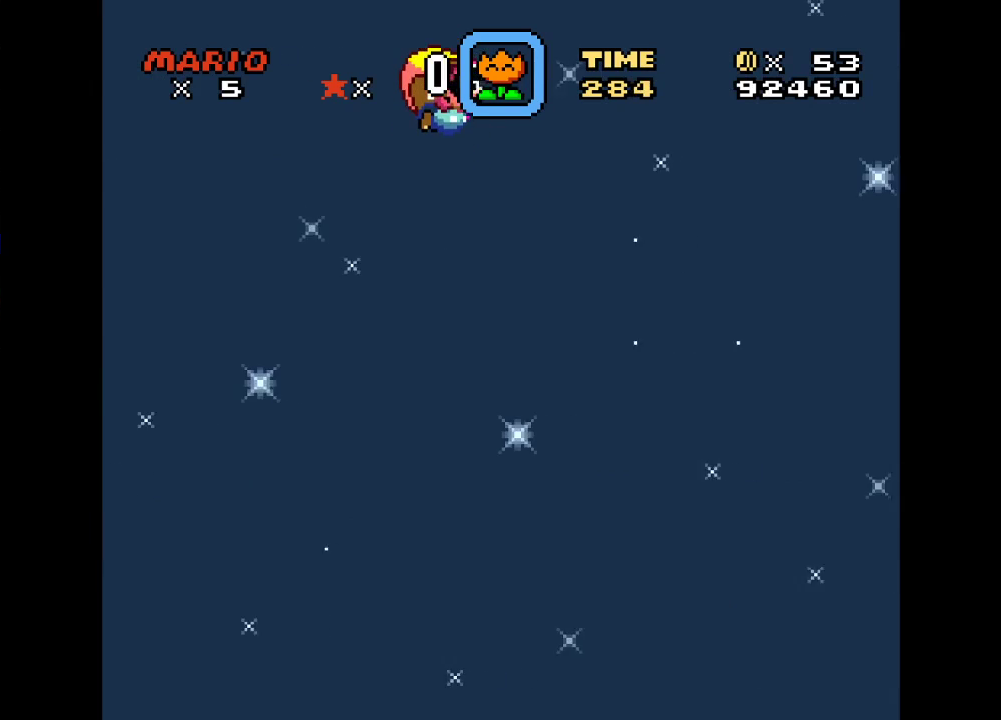
{"buttons": ["B", "Y"], "events": []}
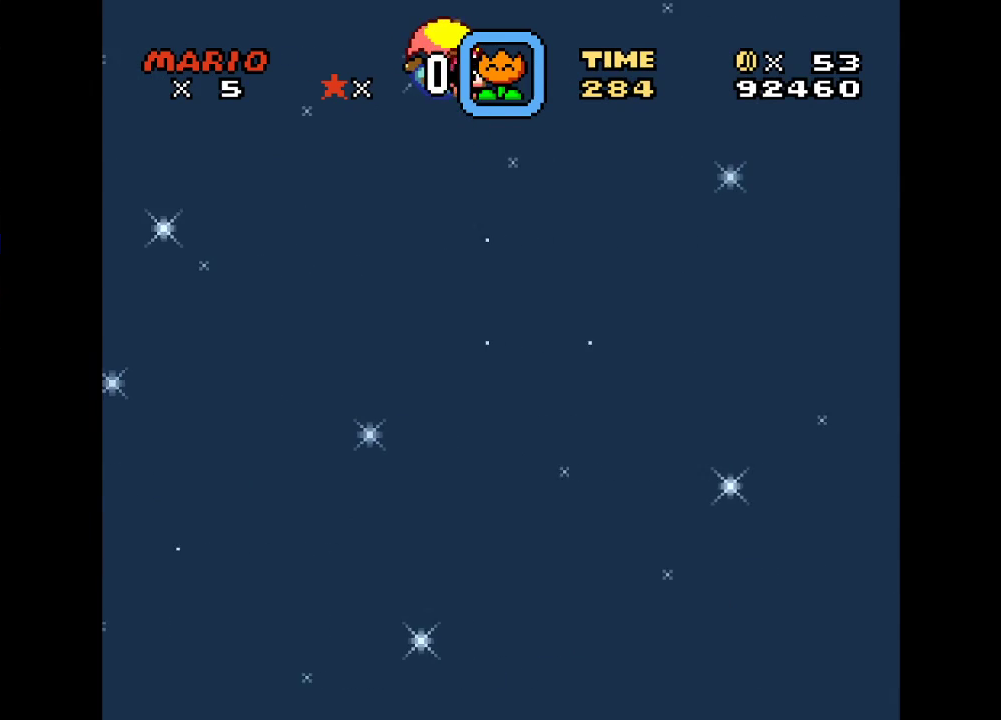
{"buttons": ["B", "Y", "DPAD_LEFT"], "events": [[200, "DPAD_LEFT", "down"]]}
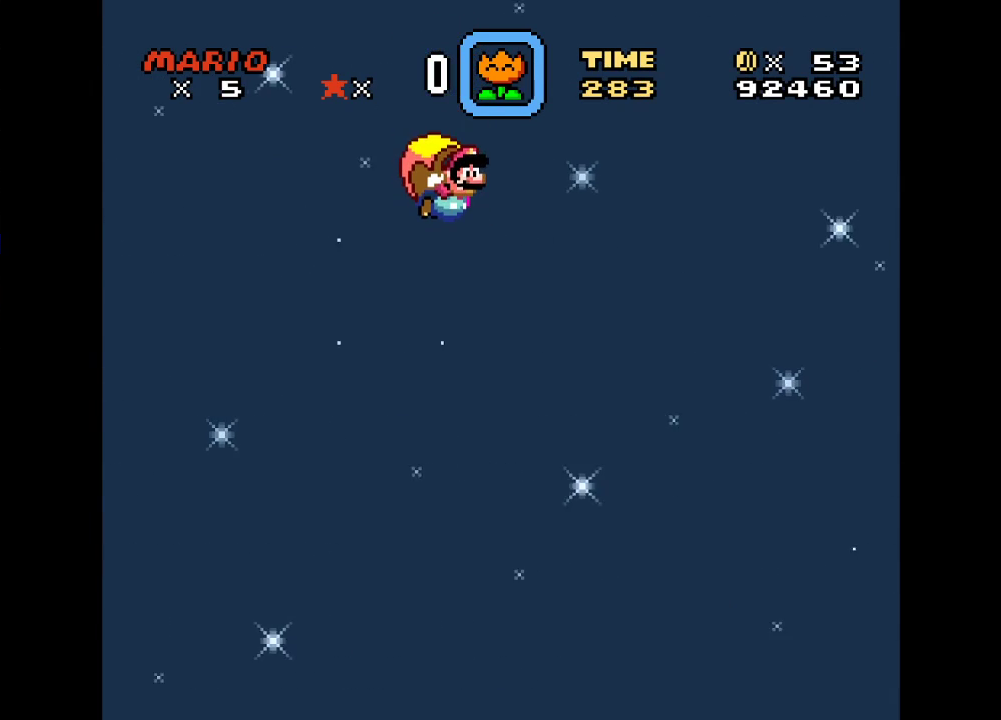
{"buttons": ["B", "Y"], "events": [[33, "DPAD_LEFT", "up"]]}
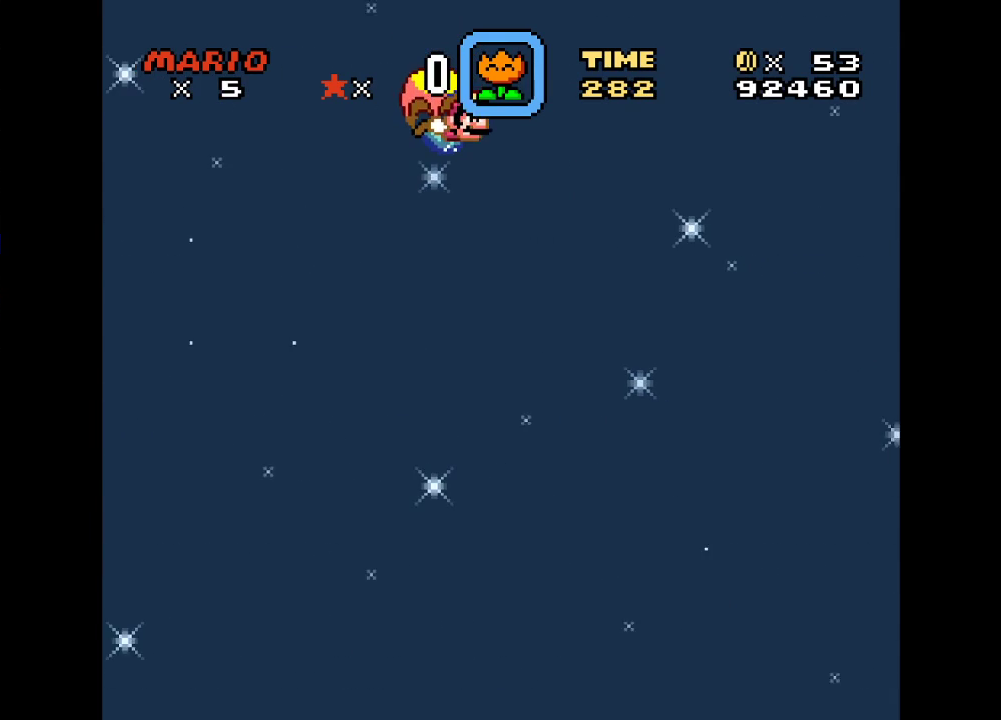
{"buttons": ["B", "Y", "DPAD_LEFT"], "events": [[250, "DPAD_LEFT", "down"]]}
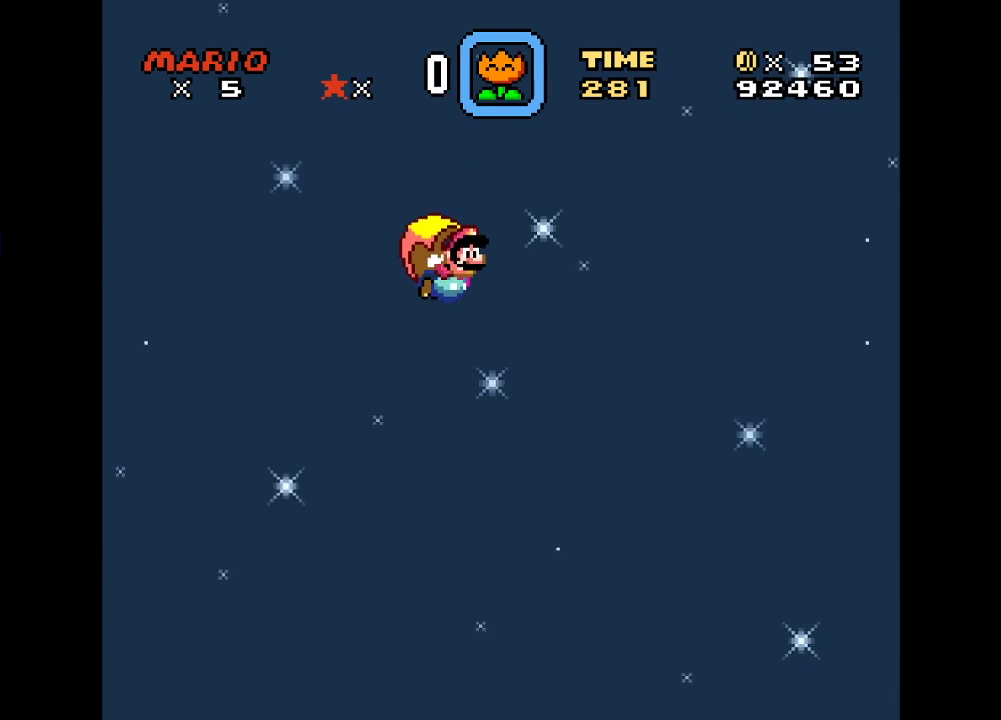
{"buttons": ["B", "Y"], "events": [[67, "DPAD_LEFT", "up"]]}
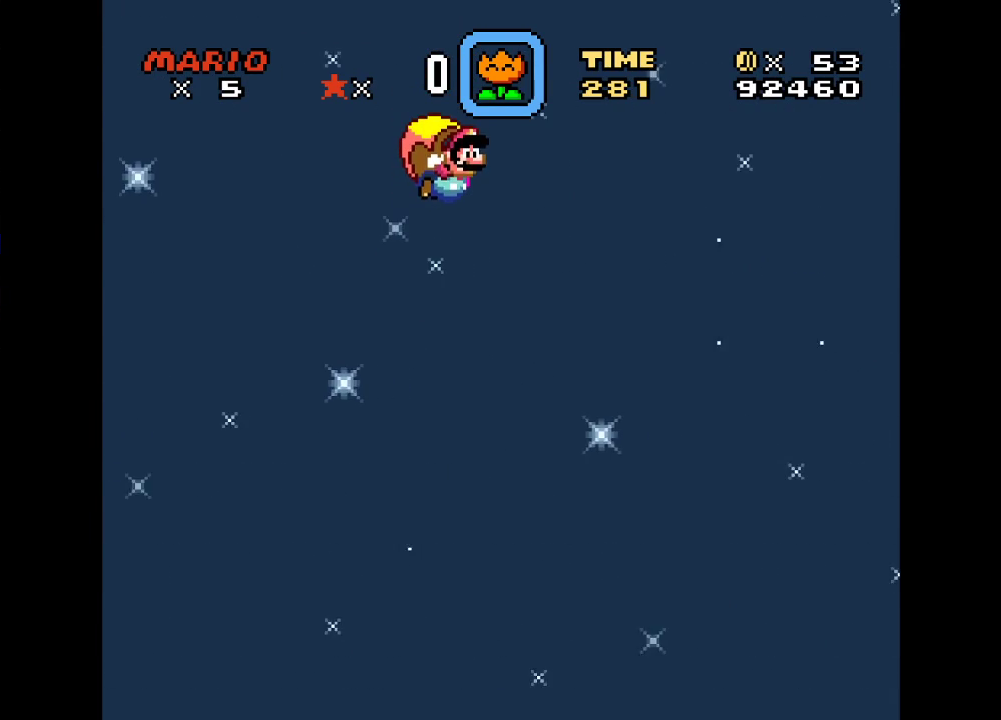
{"buttons": ["B", "Y", "DPAD_LEFT"], "events": [[317, "DPAD_LEFT", "down"]]}
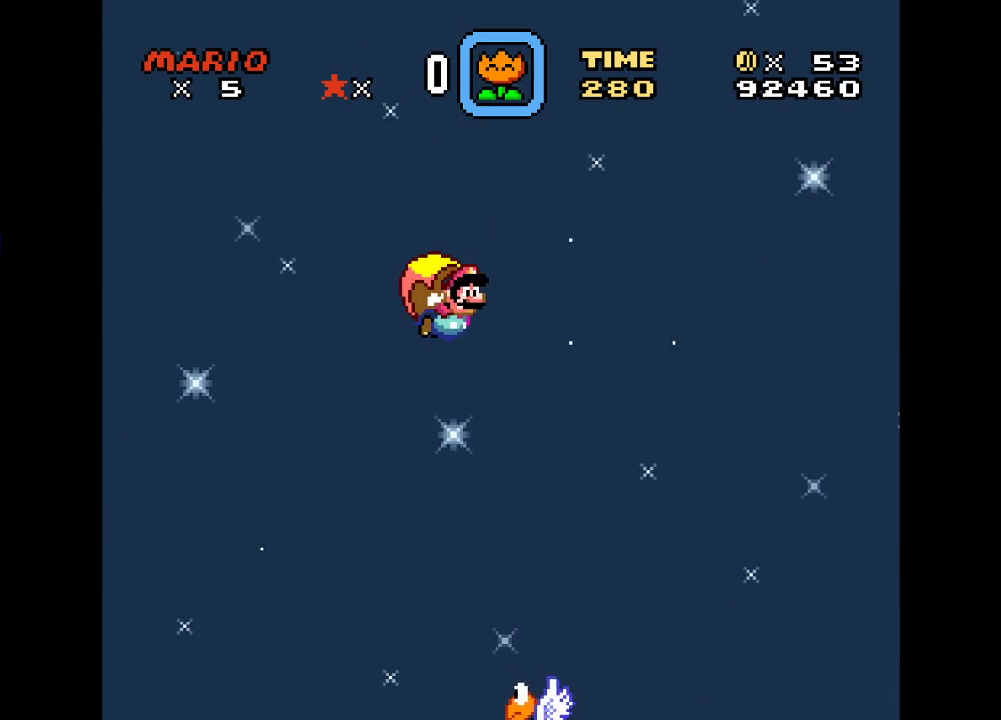
{"buttons": ["B", "Y"], "events": [[133, "DPAD_LEFT", "up"]]}
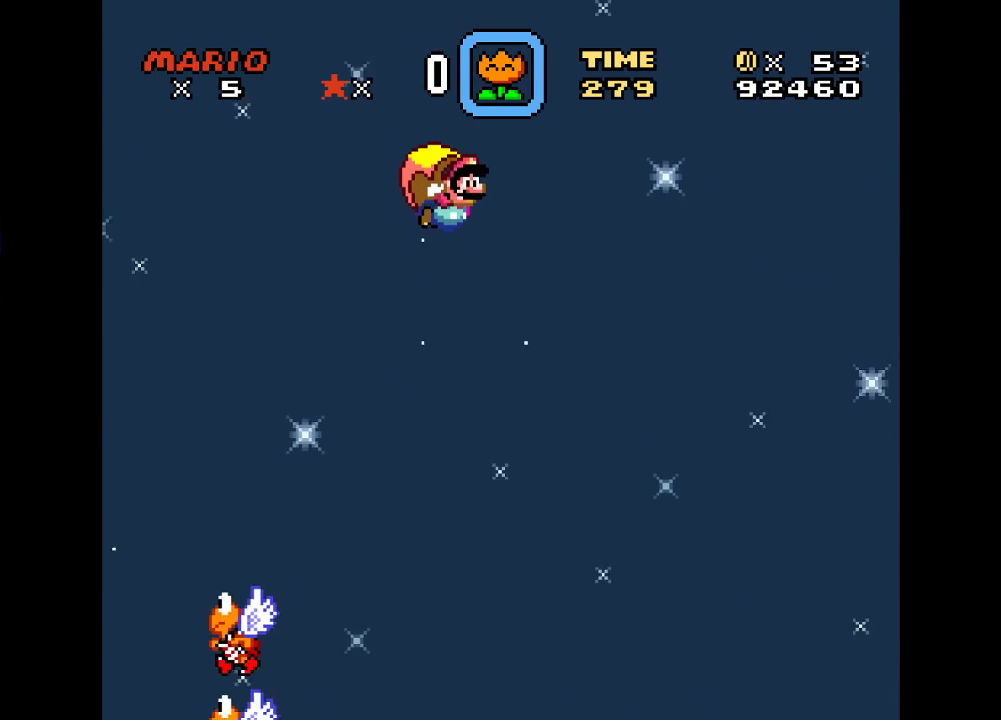
{"buttons": ["B", "Y", "DPAD_LEFT"], "events": [[350, "DPAD_LEFT", "down"]]}
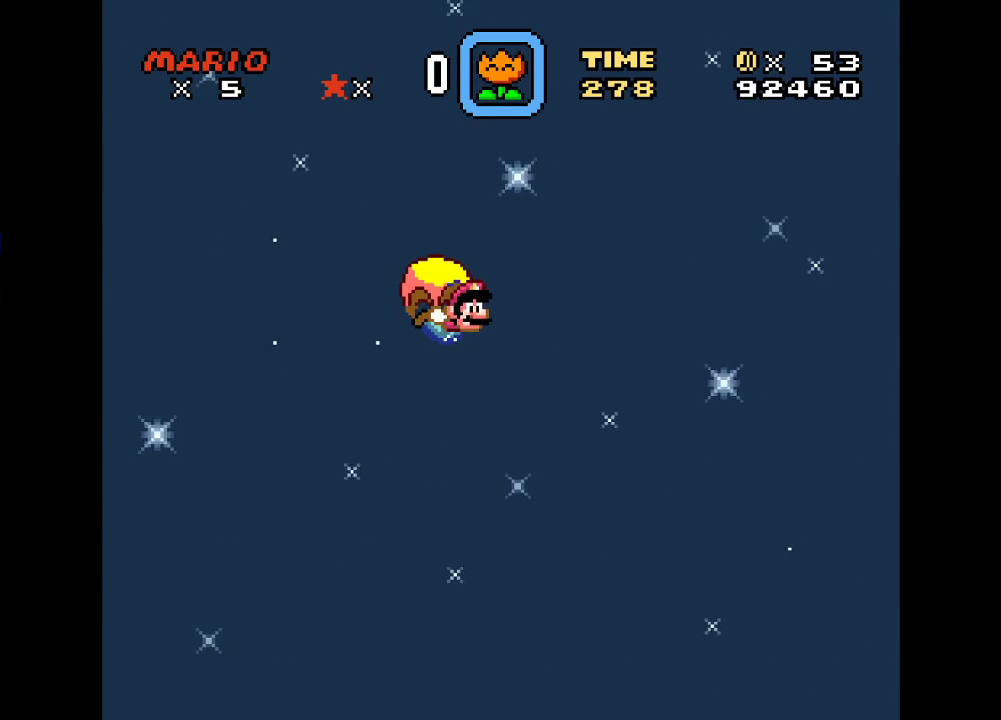
{"buttons": ["B", "Y"], "events": [[200, "DPAD_LEFT", "up"]]}
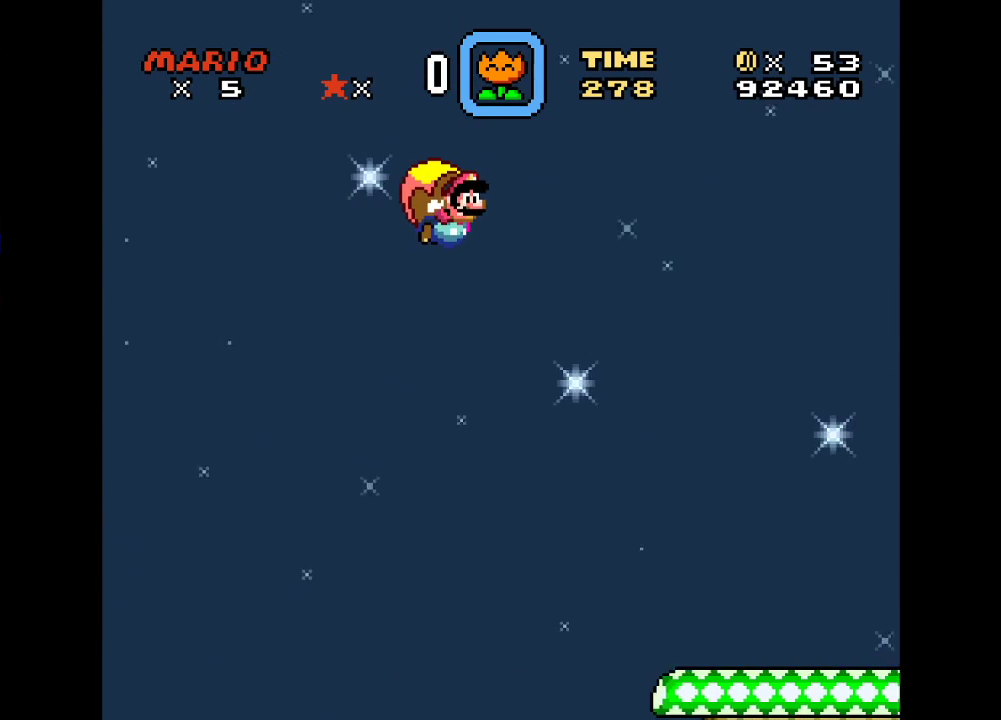
{"buttons": ["B", "Y", "DPAD_LEFT"], "events": [[350, "DPAD_LEFT", "down"]]}
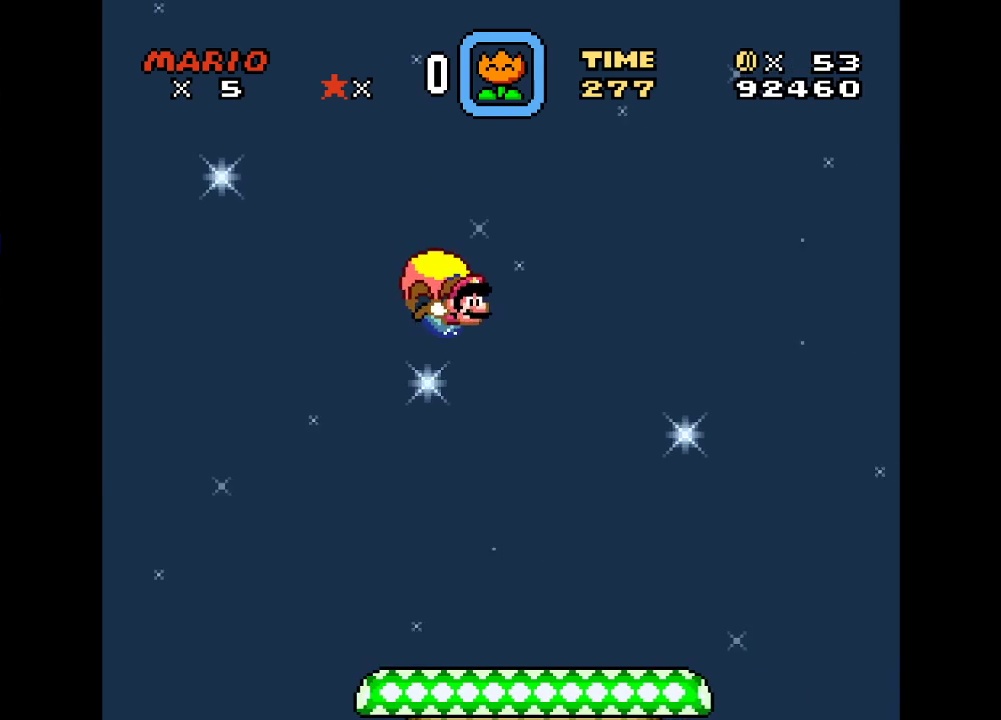
{"buttons": ["B", "Y"], "events": [[283, "DPAD_LEFT", "up"]]}
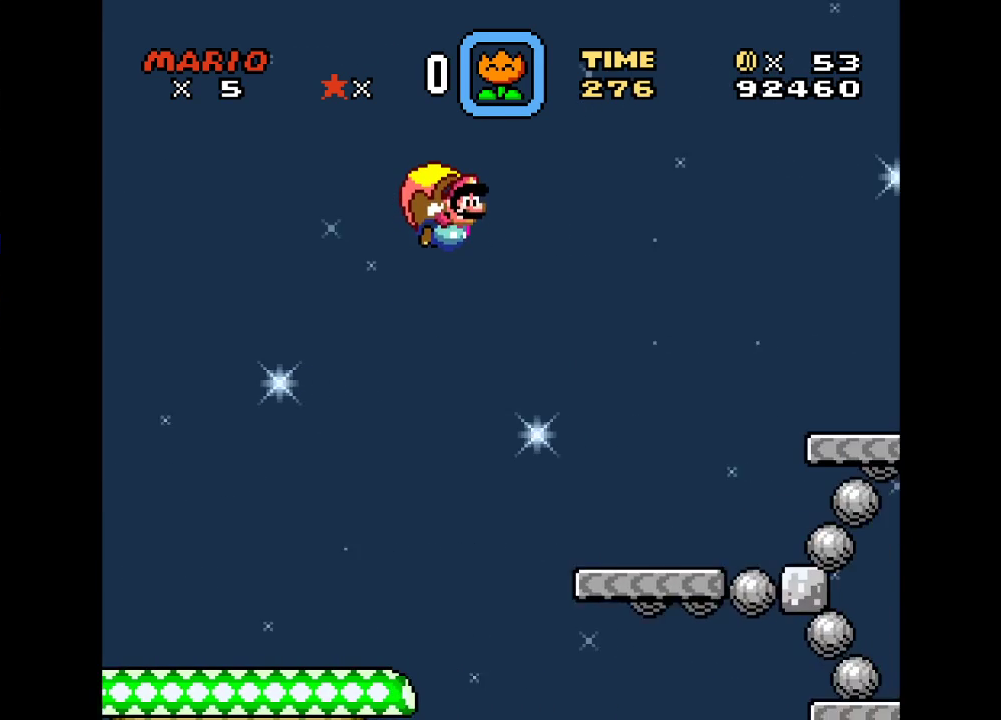
{"buttons": ["B", "Y", "DPAD_LEFT"], "events": [[350, "DPAD_LEFT", "down"]]}
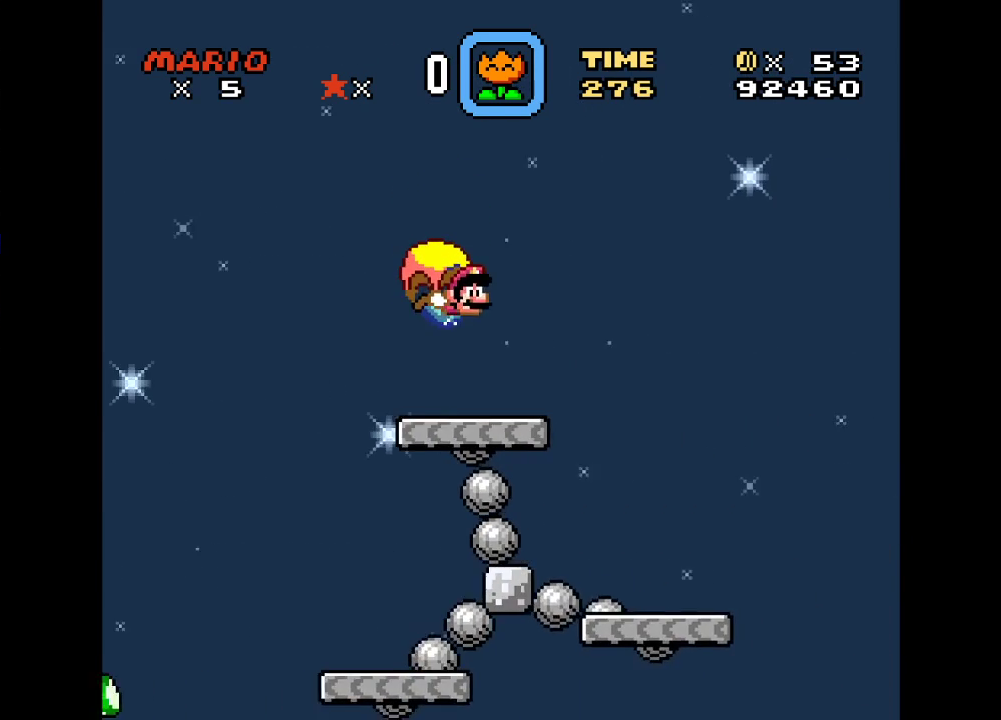
{"buttons": ["B", "Y"], "events": [[283, "DPAD_LEFT", "up"]]}
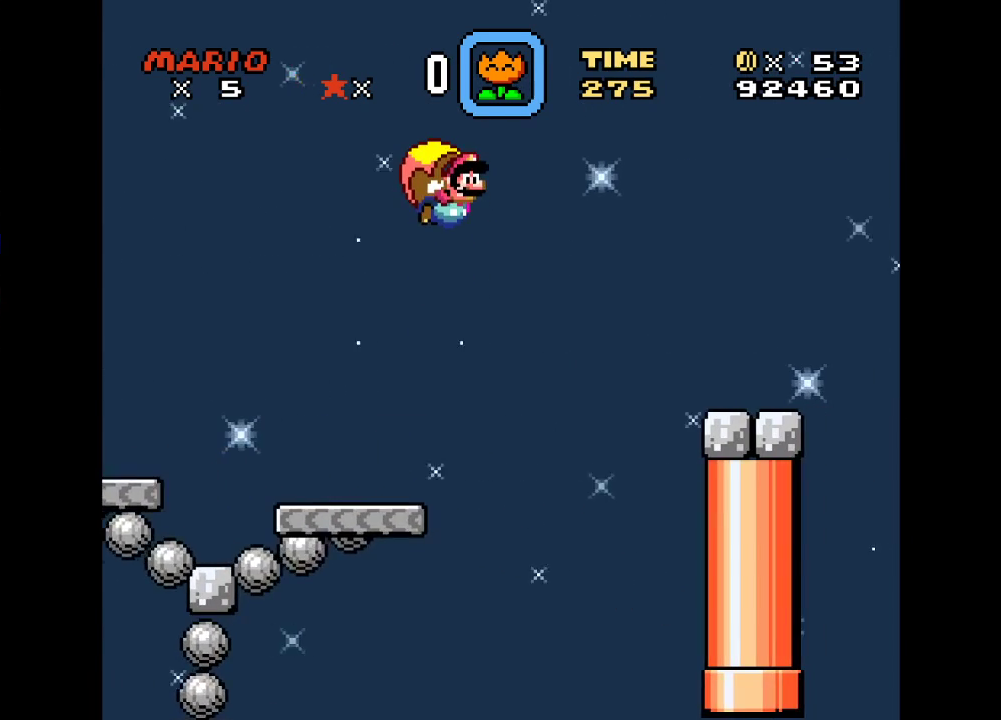
{"buttons": ["B", "Y", "DPAD_LEFT"], "events": [[383, "DPAD_LEFT", "down"]]}
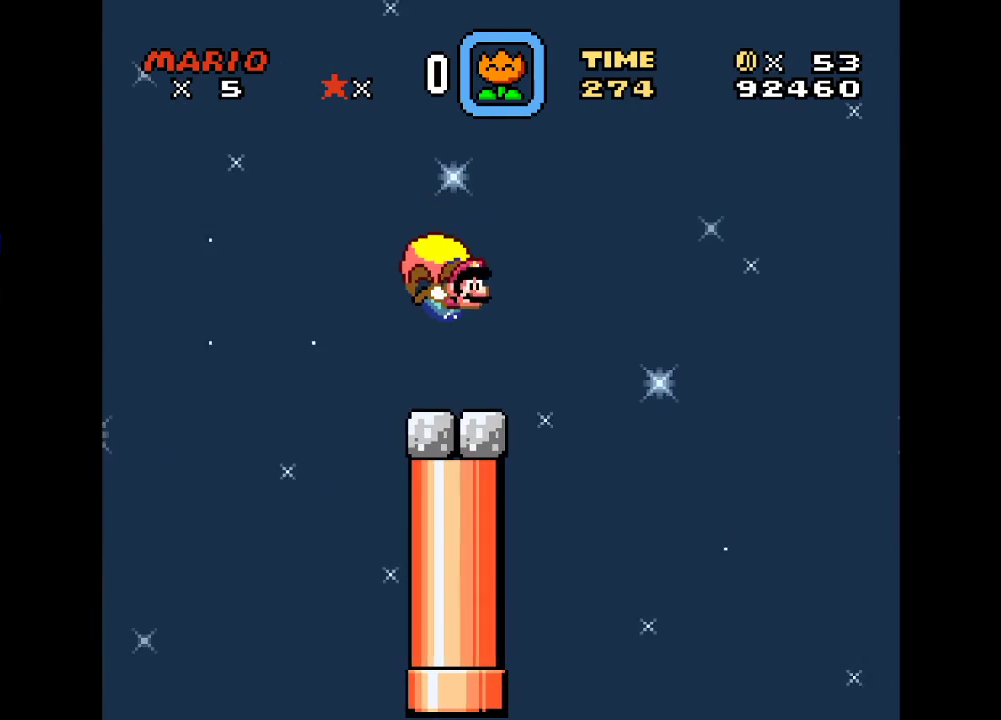
{"buttons": ["B", "Y"], "events": [[317, "DPAD_LEFT", "up"]]}
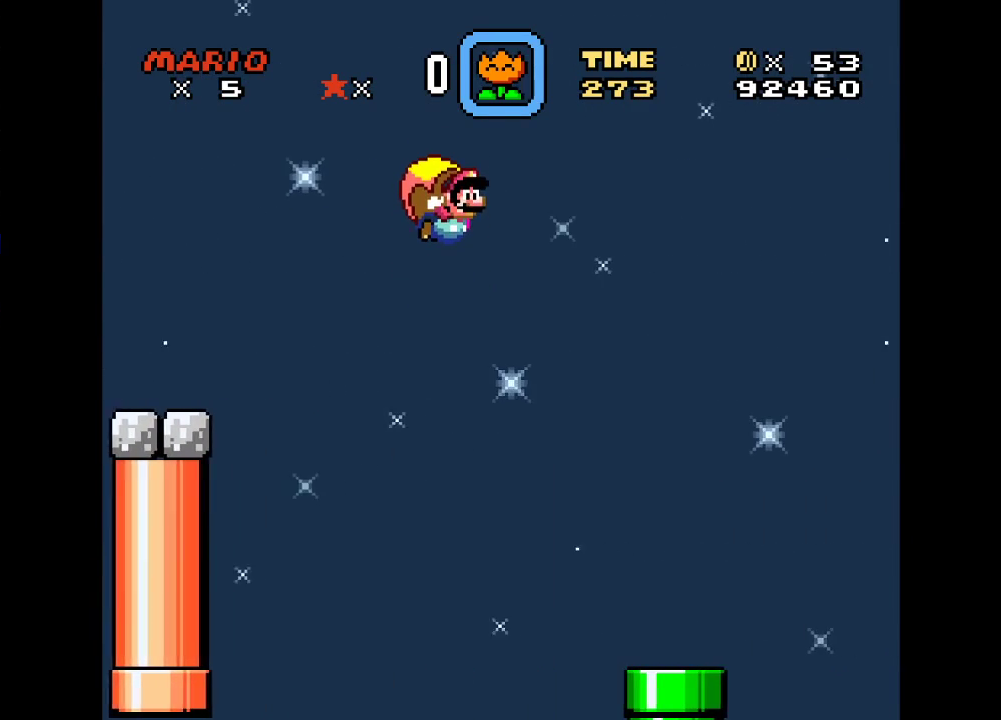
{"buttons": ["B", "DPAD_RIGHT"], "events": [[483, "DPAD_RIGHT", "down"], [483, "Y", "up"]]}
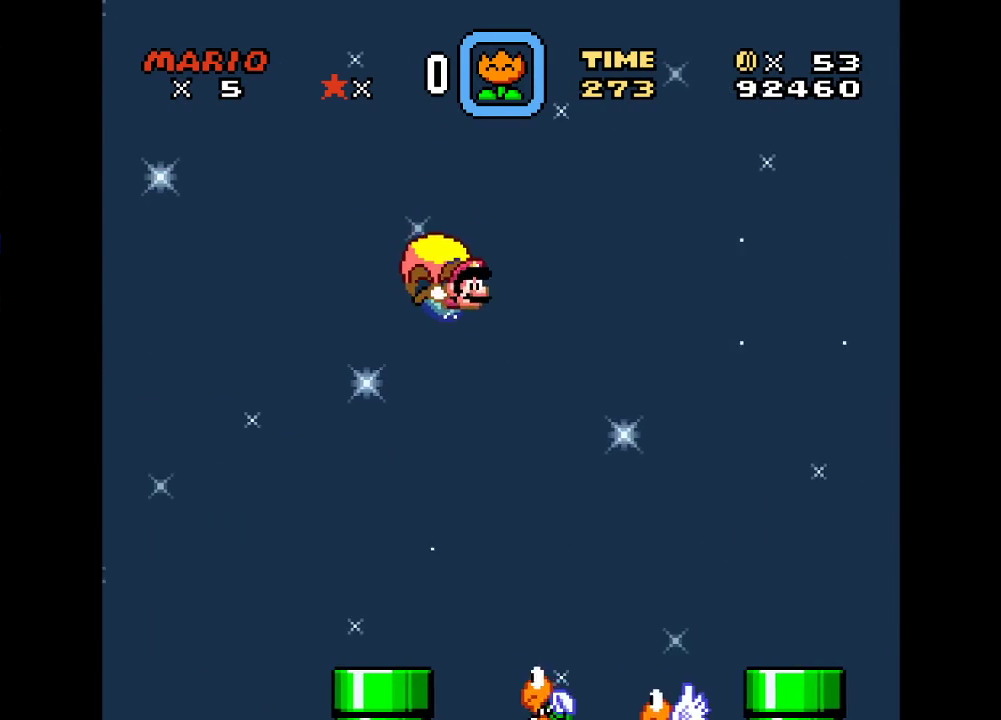
{"buttons": ["DPAD_UP", "DPAD_RIGHT"], "events": [[17, "DPAD_UP", "down"], [183, "Y", "down"], [350, "B", "up"], [483, "Y", "up"]]}
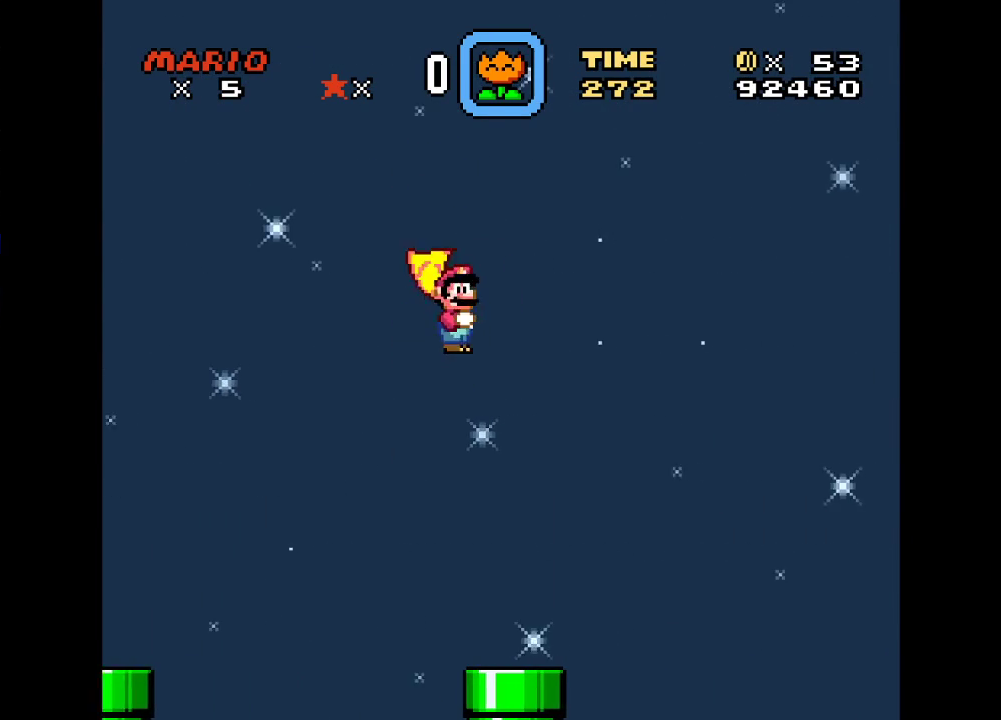
{"buttons": ["Y"], "events": [[67, "Y", "down"], [133, "DPAD_UP", "up"], [317, "DPAD_RIGHT", "up"]]}
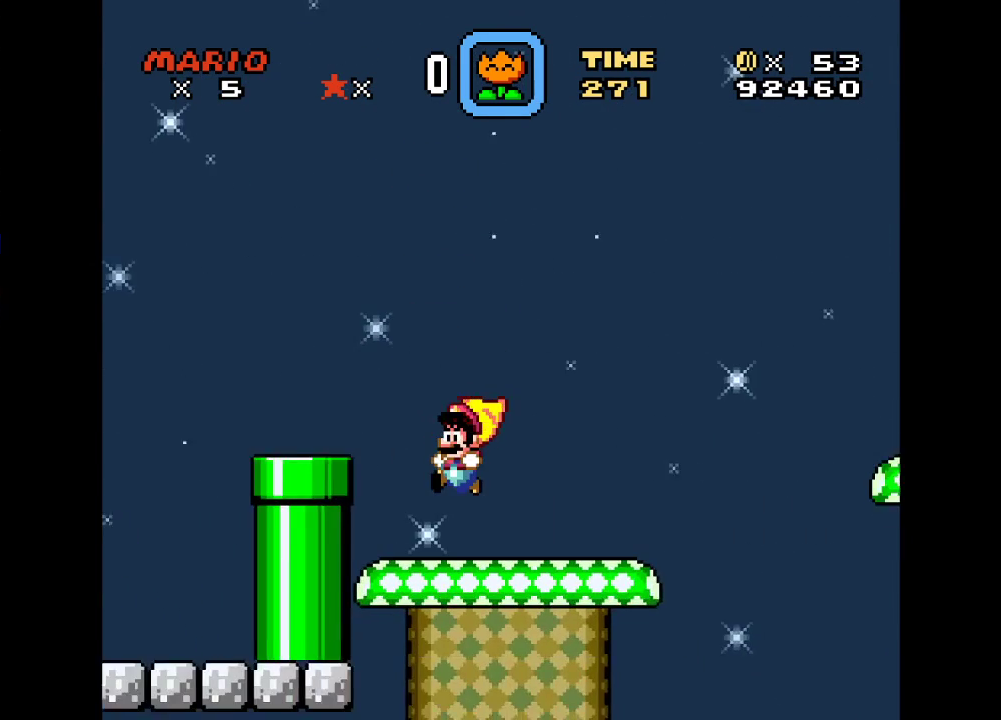
{"buttons": ["Y"], "events": [[33, "DPAD_RIGHT", "down"], [67, "DPAD_UP", "down"], [217, "B", "down"], [317, "B", "up"], [317, "DPAD_UP", "up"], [383, "DPAD_RIGHT", "up"]]}
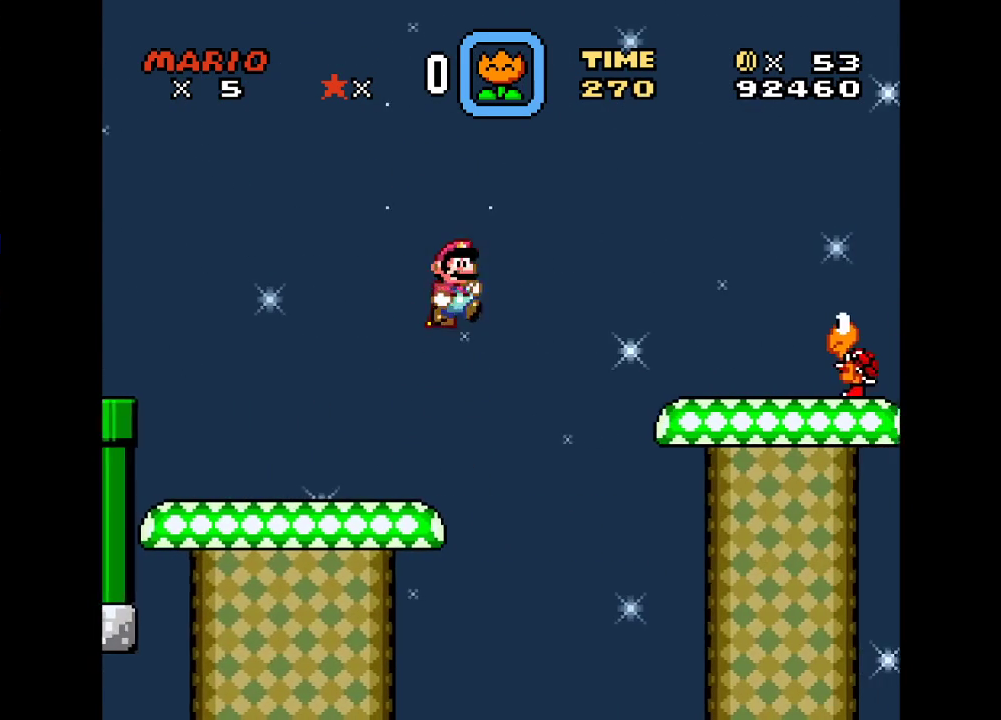
{"buttons": ["B", "Y"], "events": [[67, "DPAD_LEFT", "down"], [200, "B", "down"], [200, "DPAD_LEFT", "up"]]}
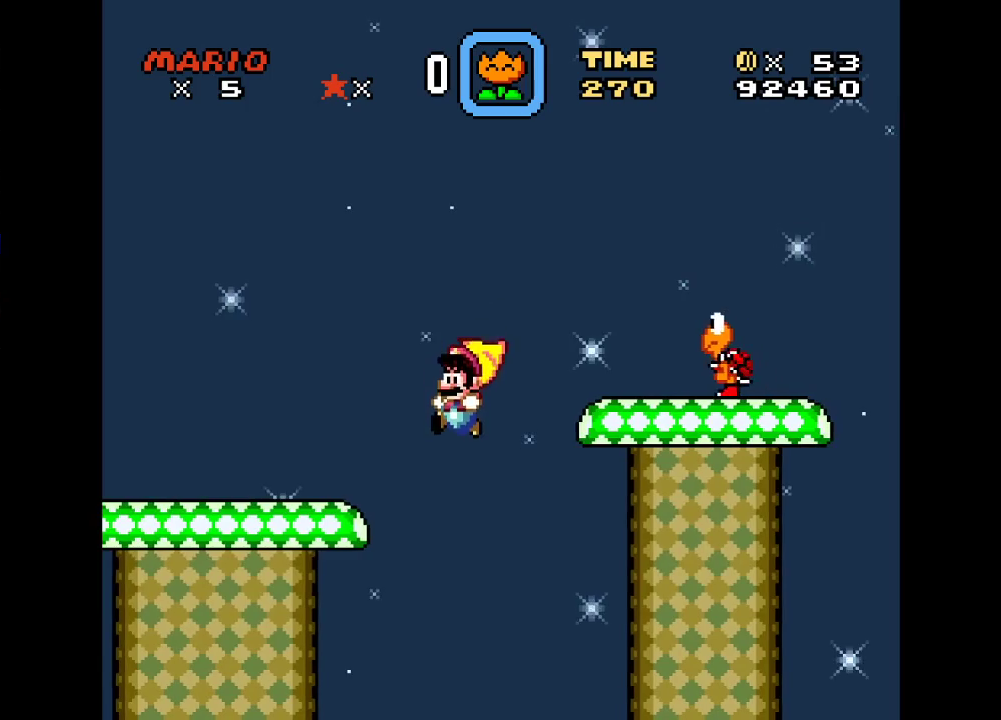
{"buttons": ["B", "Y", "DPAD_LEFT"], "events": [[233, "DPAD_LEFT", "down"]]}
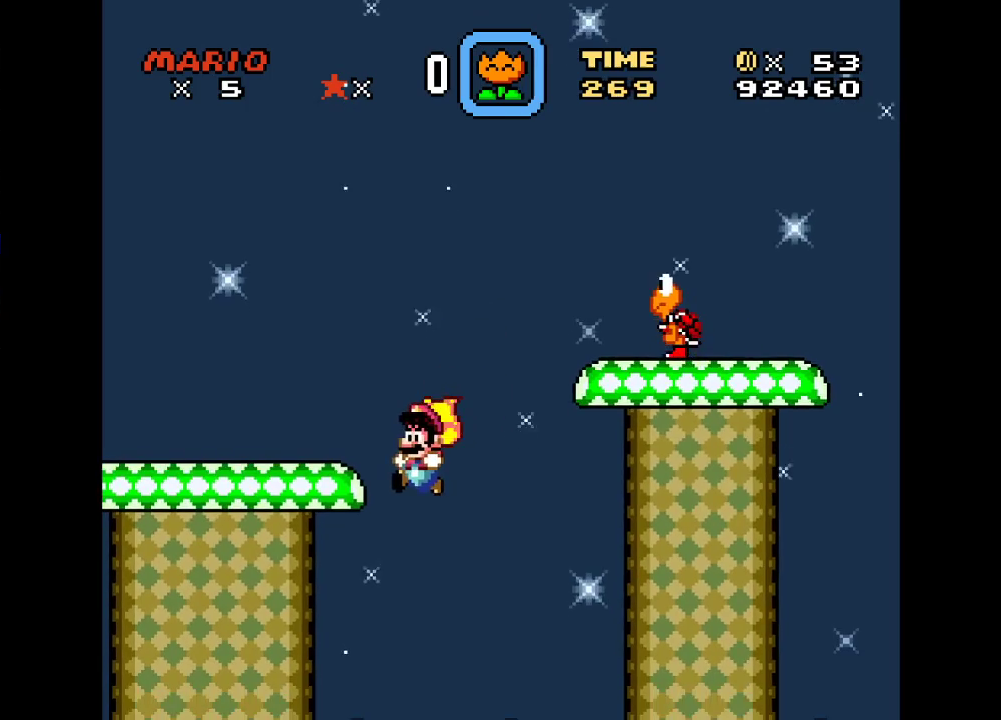
{"buttons": ["B", "Y"], "events": [[317, "DPAD_LEFT", "up"]]}
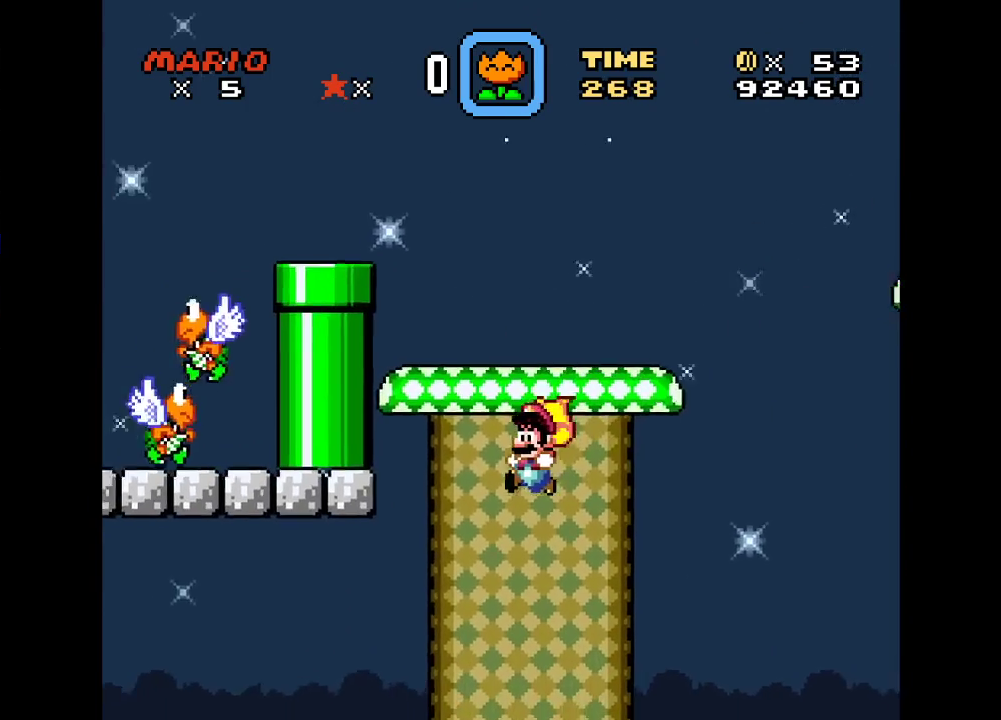
{"buttons": ["B", "Y", "DPAD_LEFT"], "events": [[267, "DPAD_LEFT", "down"]]}
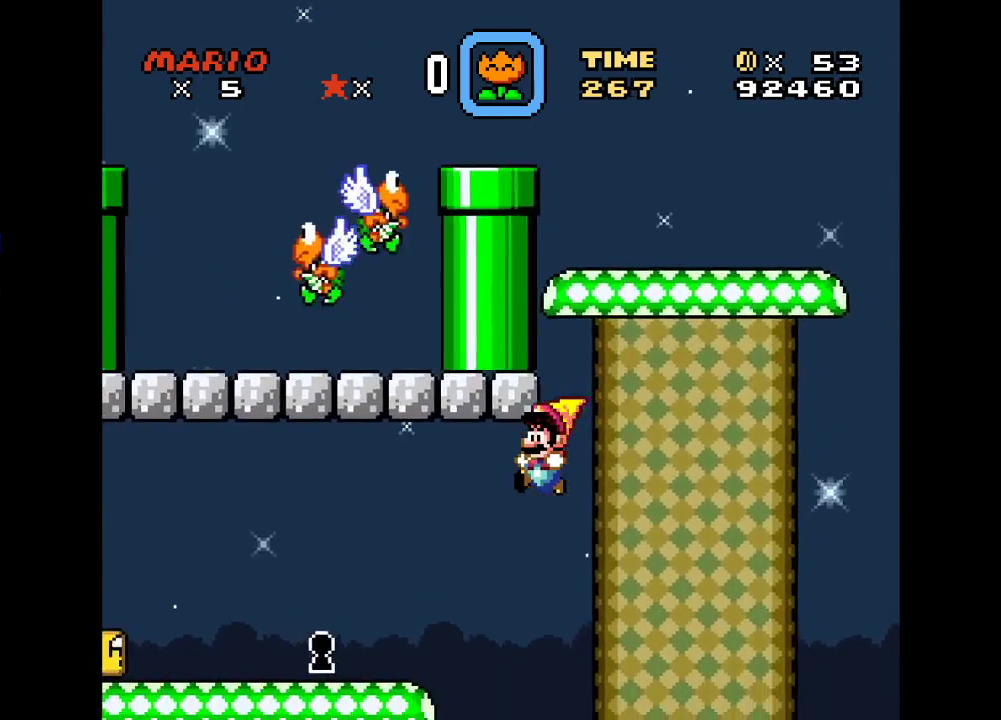
{"buttons": ["B", "Y", "DPAD_LEFT"], "events": []}